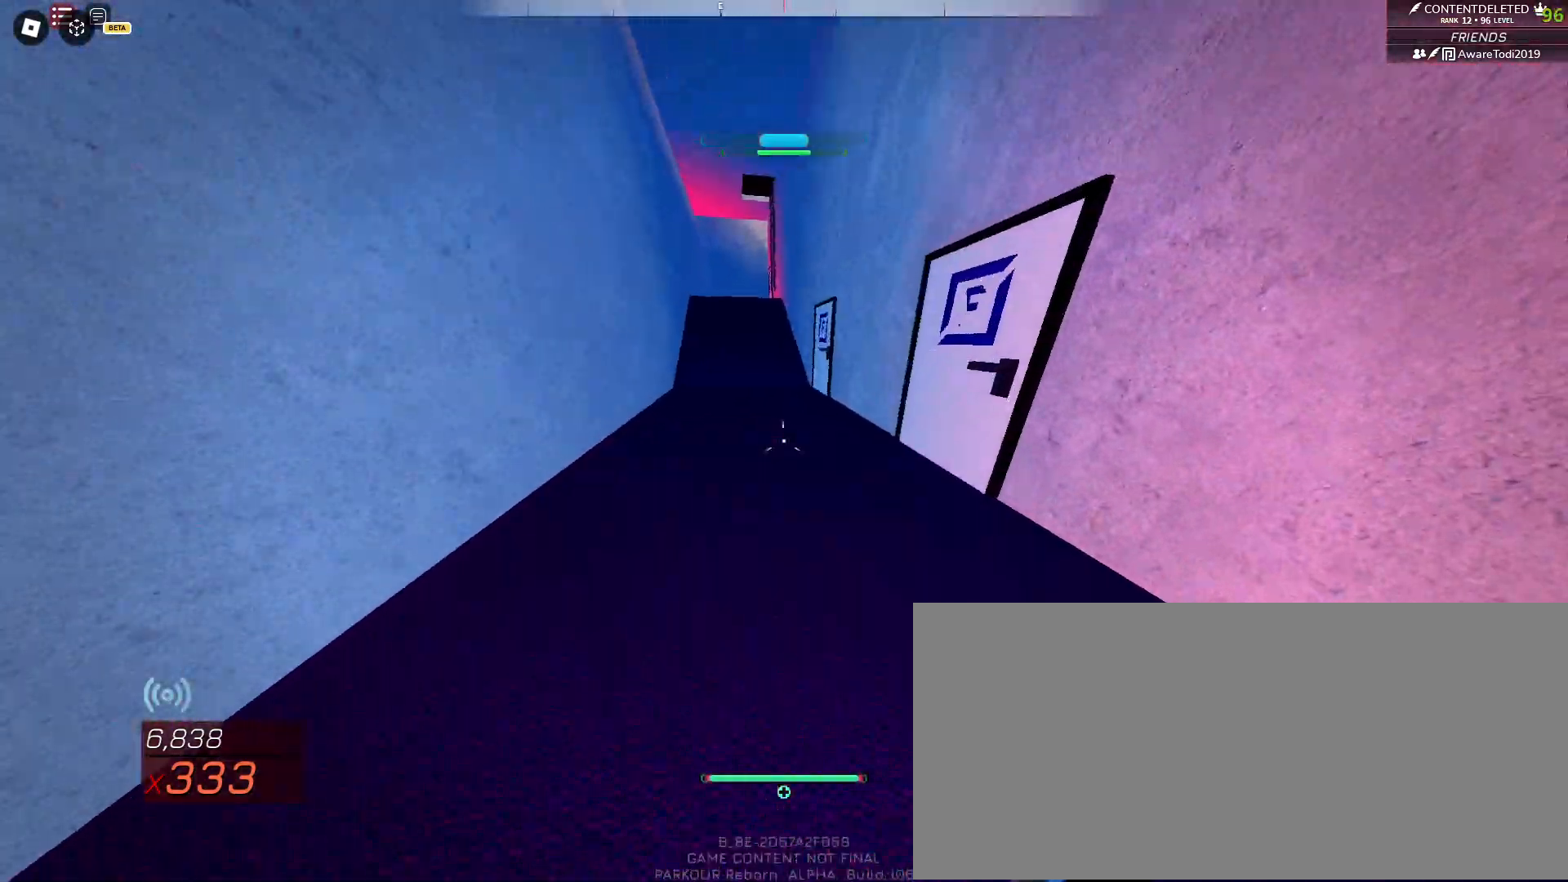
Gameplay with keyboard and mouse; each line is a JSON object with the keys and mouse buttons held at the frame after it. "events" lists presses ("down") and releases ("up") of "a", "ctrl", "d", "e", "f", "q", "r", "s", "shift", "space", "tab", "w", "mouse_left", "mouse_wheel", "mouse_right", "mouse_mb4" and "mouse_mb5" between this image and that frame as [ms after this image, input, new state], when the widget could be followed in between. "mouse_left", "mouse_wheel", "mouse_right", "mouse_mb4", "mouse_mb5" = the "left", "wheel", "right", "mb4", "mb5" buttons of the "mouse" list. No other keys are recorded. "wheel" means that the mouse wheel is clicked or scrolled. Mouse movement is not recorded.
{"keys": ["w"], "mouse": [], "events": []}
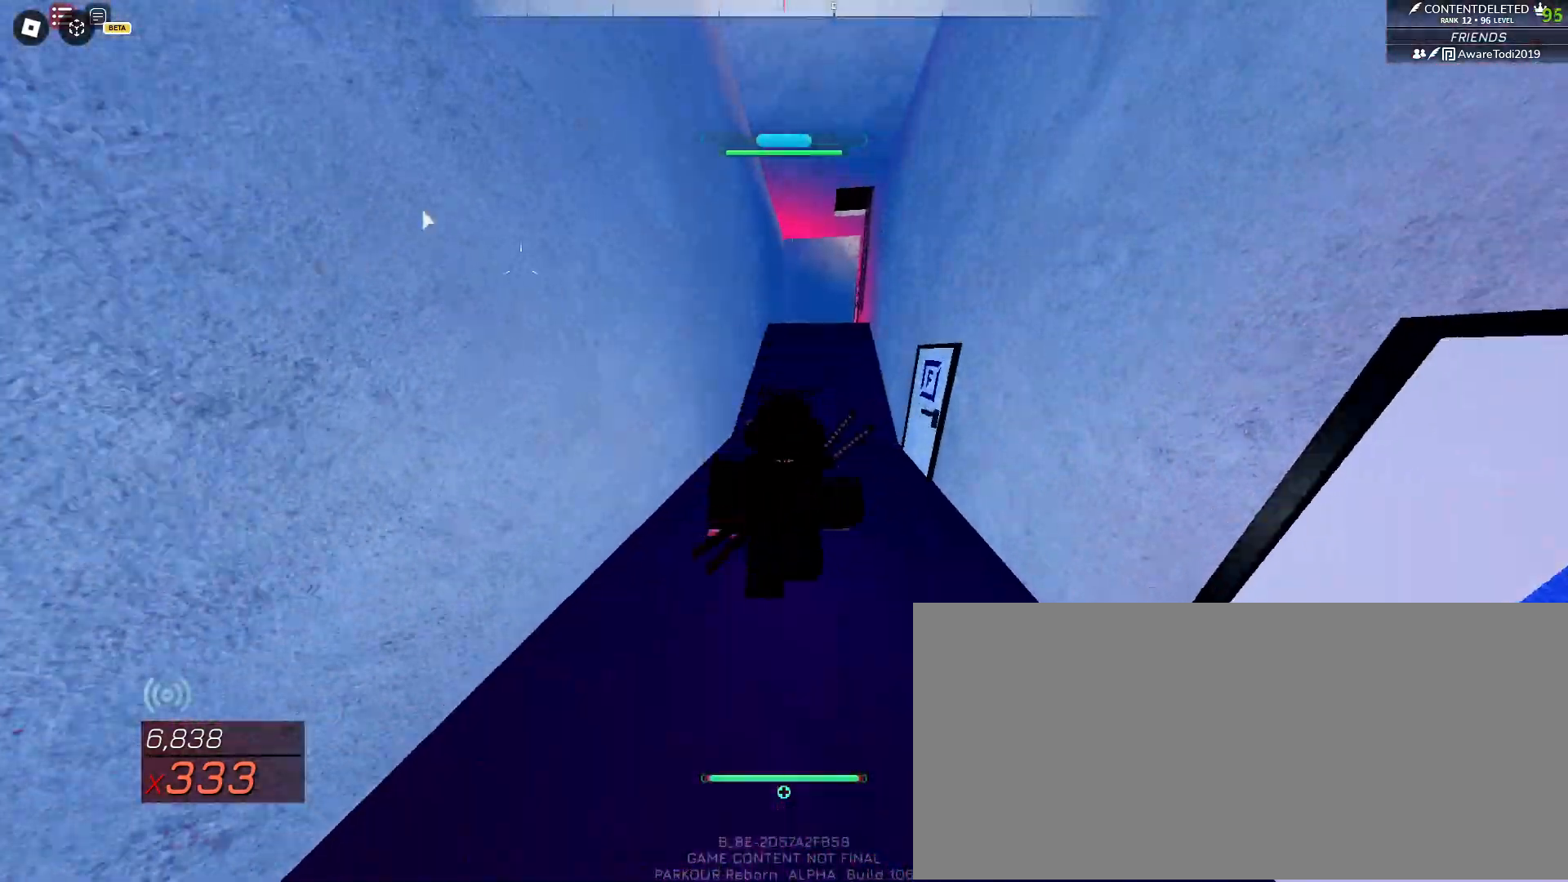
{"keys": ["d", "w"], "mouse": [], "events": [[450, "d", "down"]]}
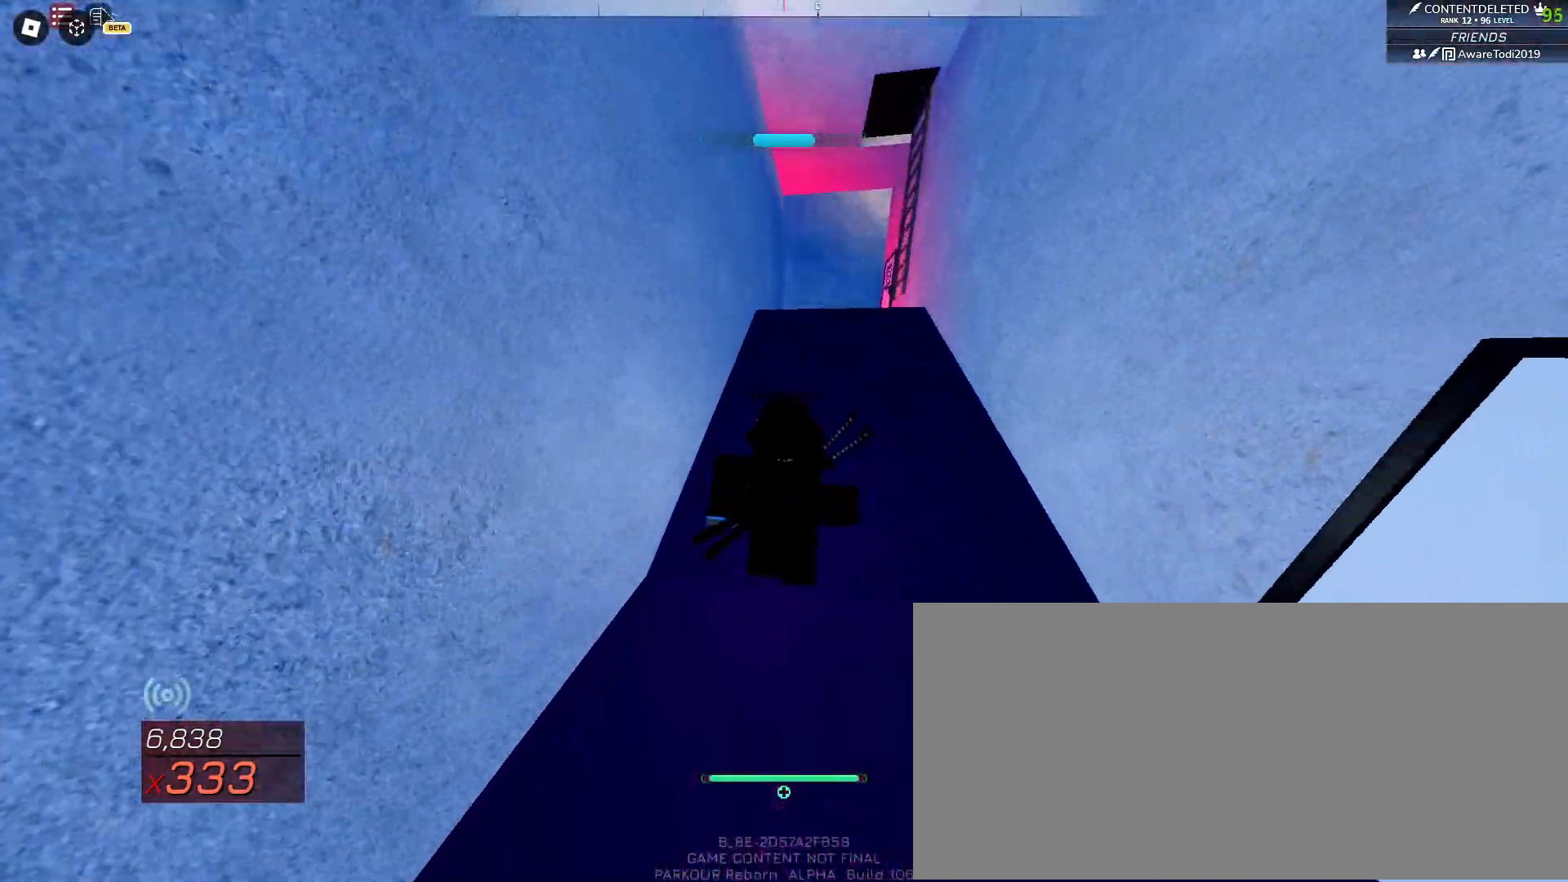
{"keys": ["w"], "mouse": [], "events": [[117, "mouse_left", "down"], [183, "mouse_left", "up"], [200, "d", "up"]]}
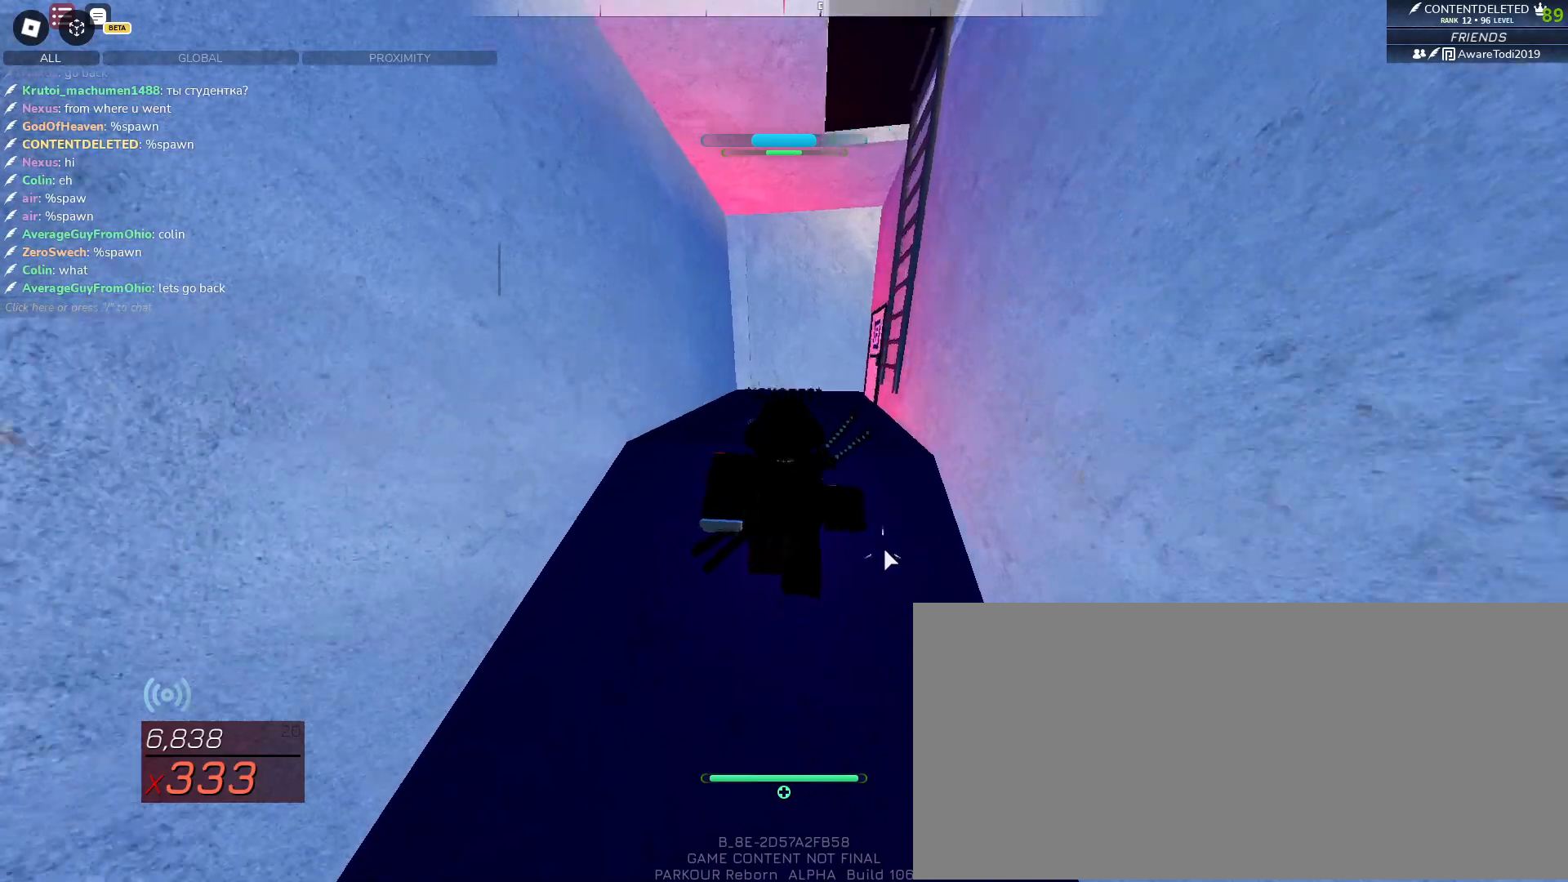
{"keys": ["w"], "mouse": [], "events": [[50, "a", "down"], [333, "a", "up"]]}
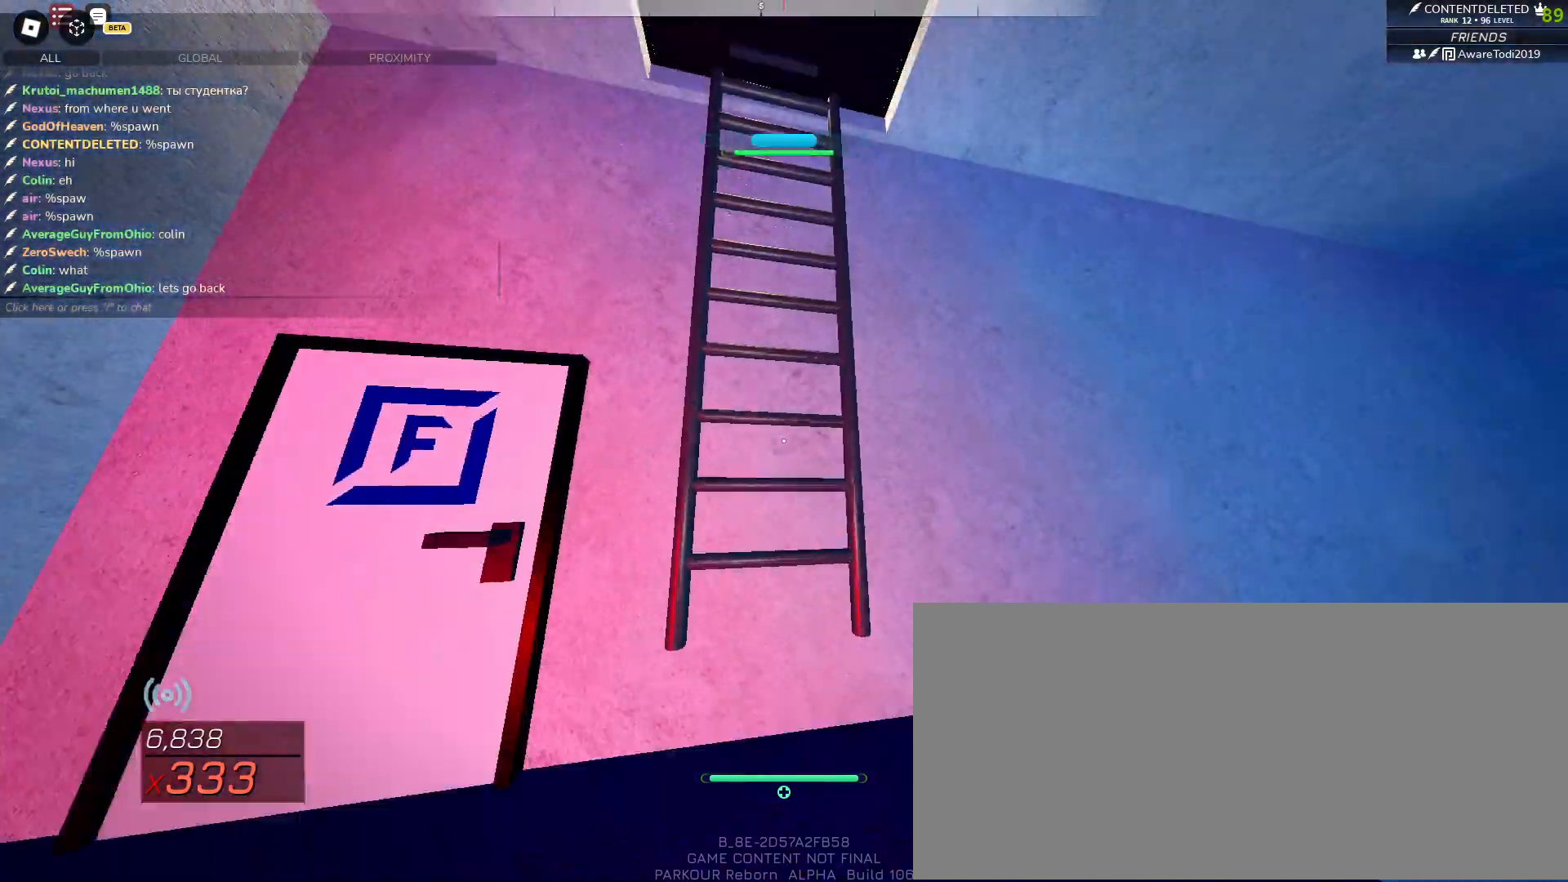
{"keys": ["w"], "mouse": [], "events": [[133, "space", "down"], [233, "space", "up"]]}
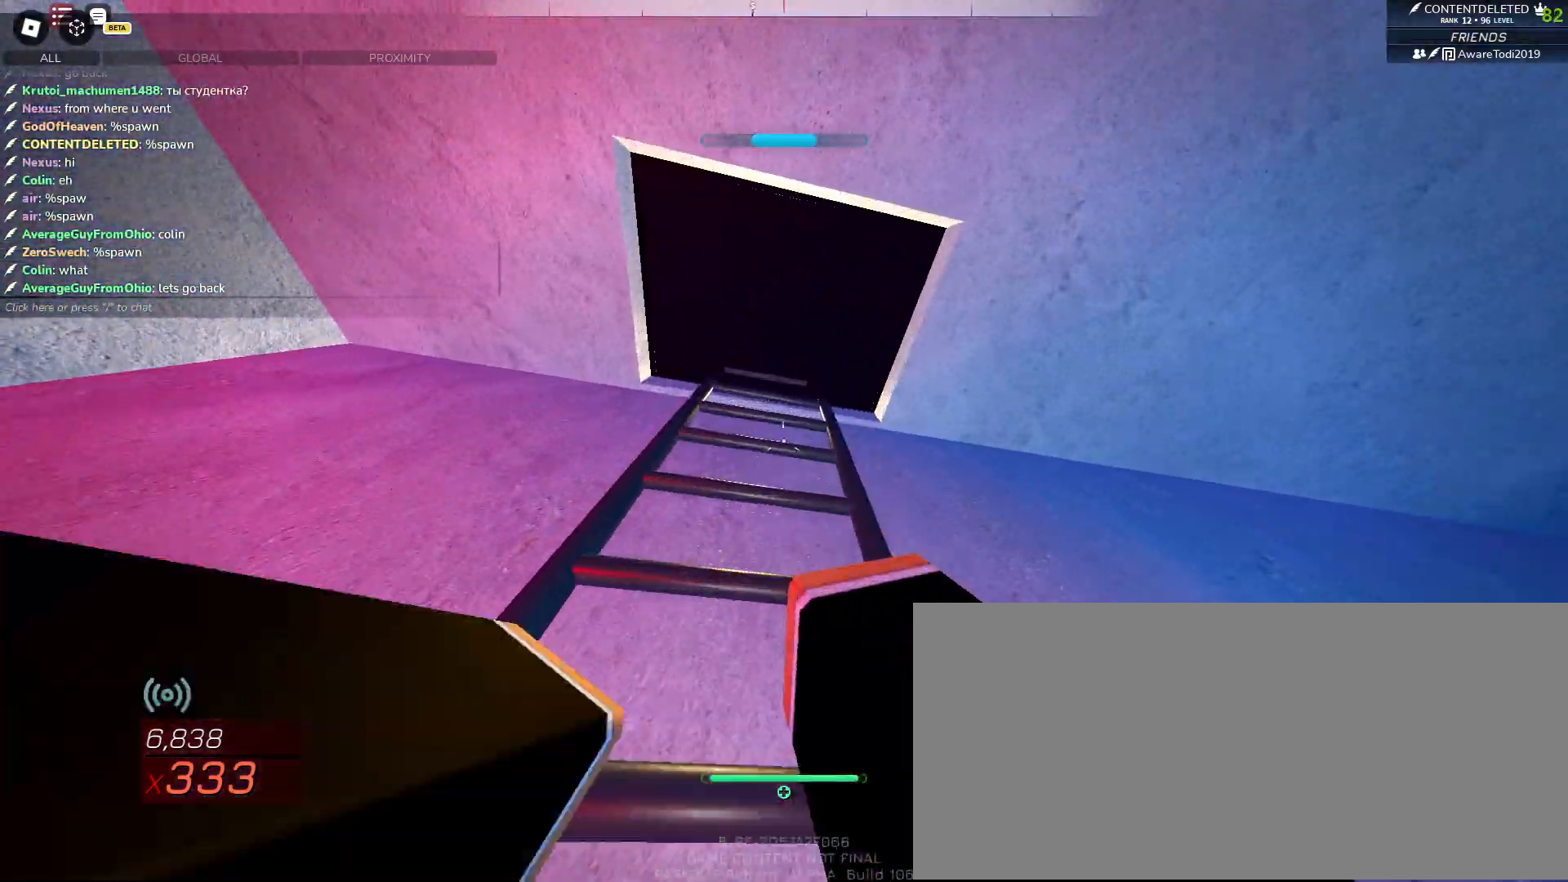
{"keys": ["w"], "mouse": [], "events": [[200, "mouse_left", "down"], [250, "mouse_left", "up"]]}
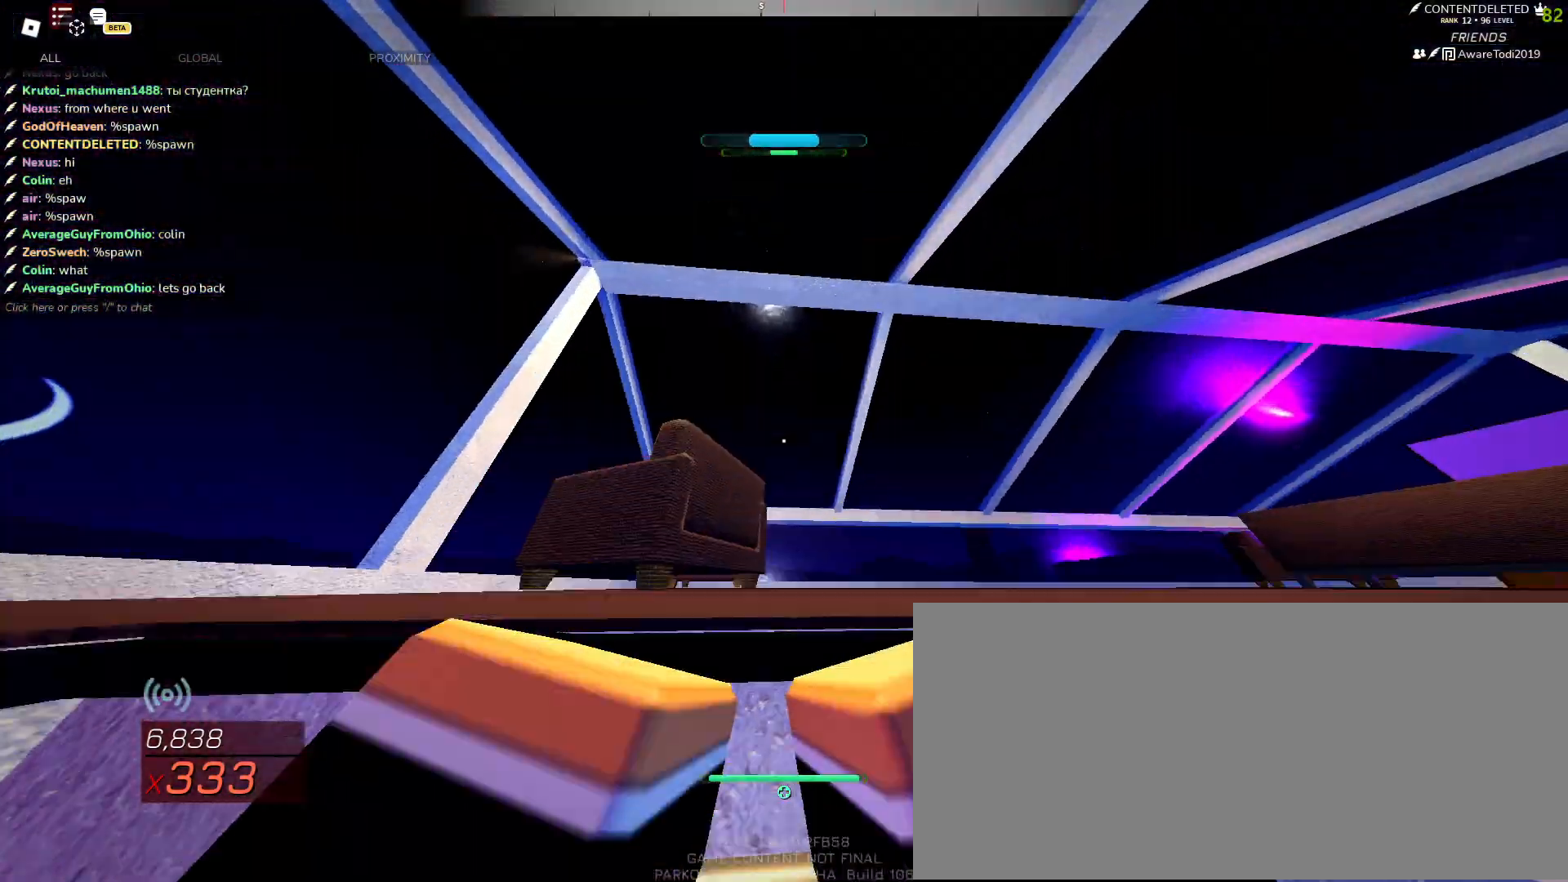
{"keys": ["w"], "mouse": [], "events": []}
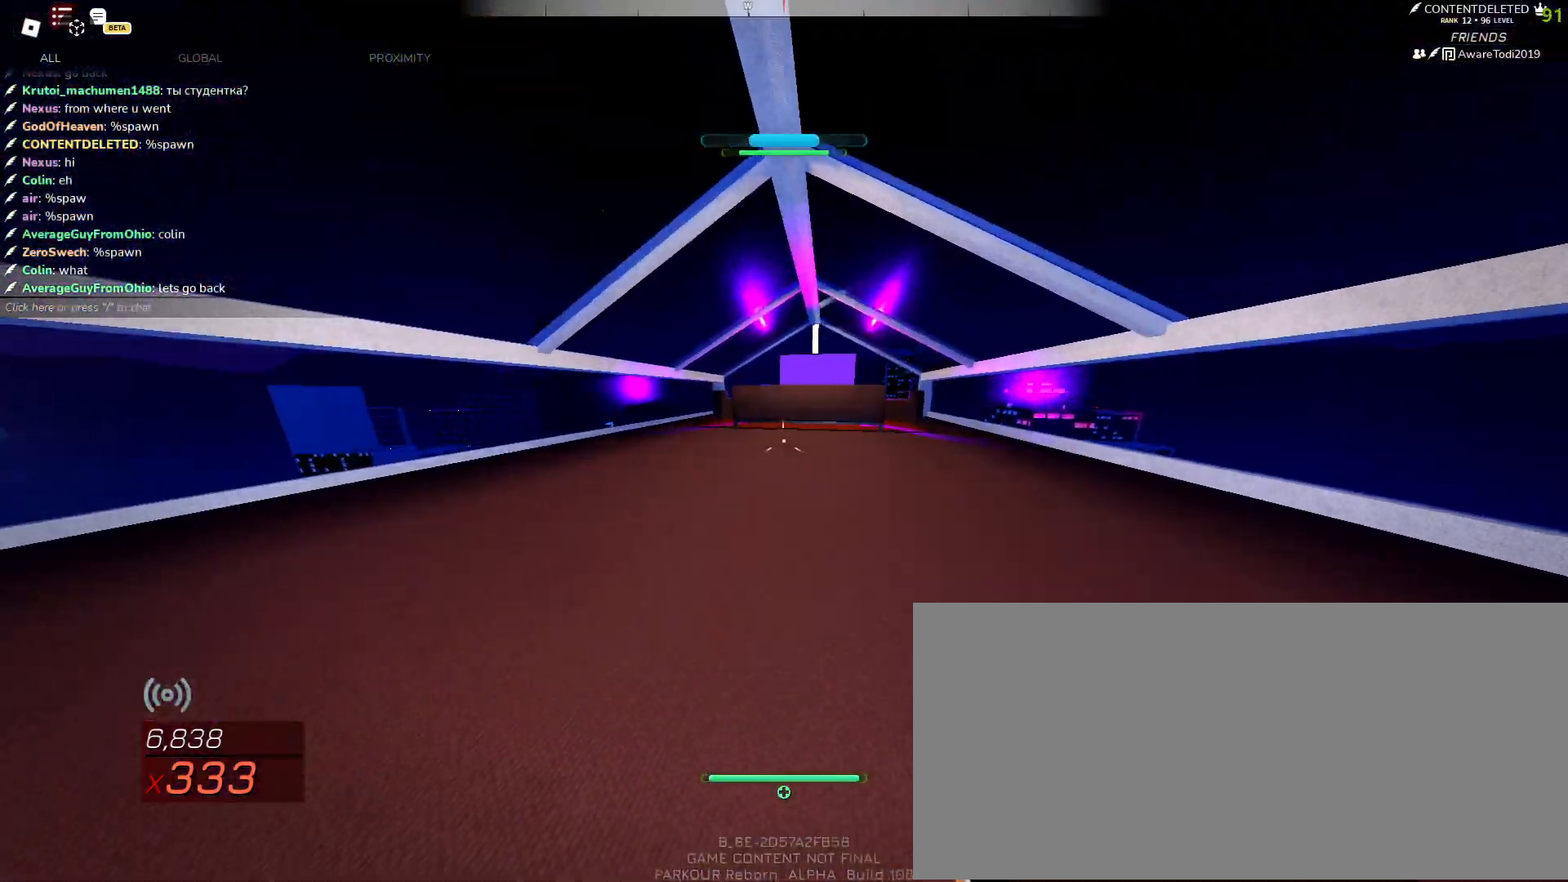
{"keys": ["w"], "mouse": [], "events": [[167, "space", "down"], [333, "space", "up"]]}
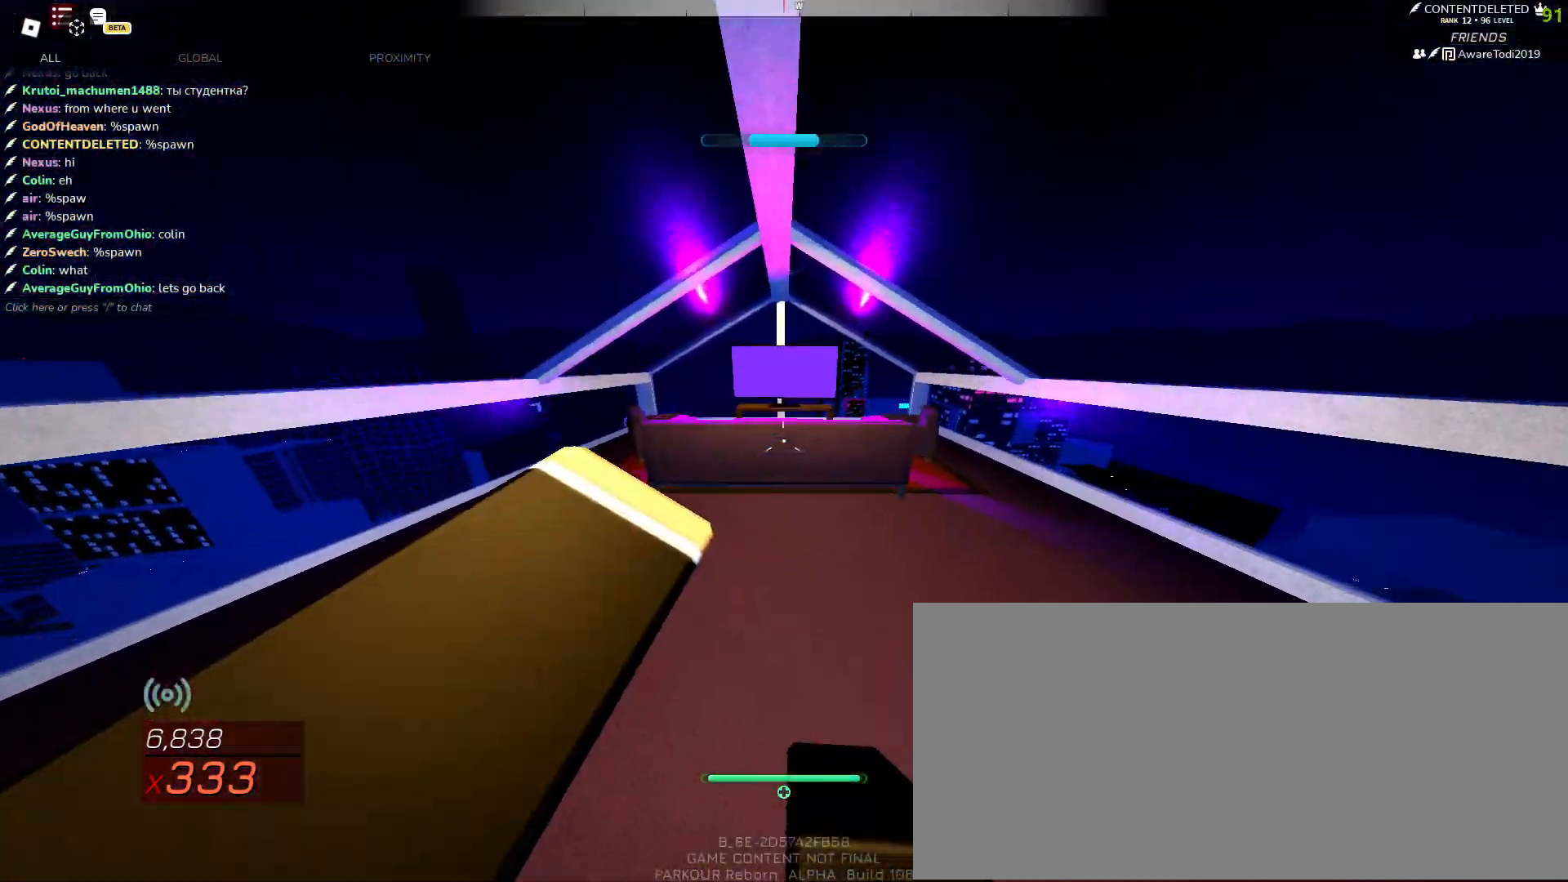
{"keys": ["space", "w"], "mouse": [], "events": [[350, "space", "down"], [433, "space", "up"], [500, "space", "down"]]}
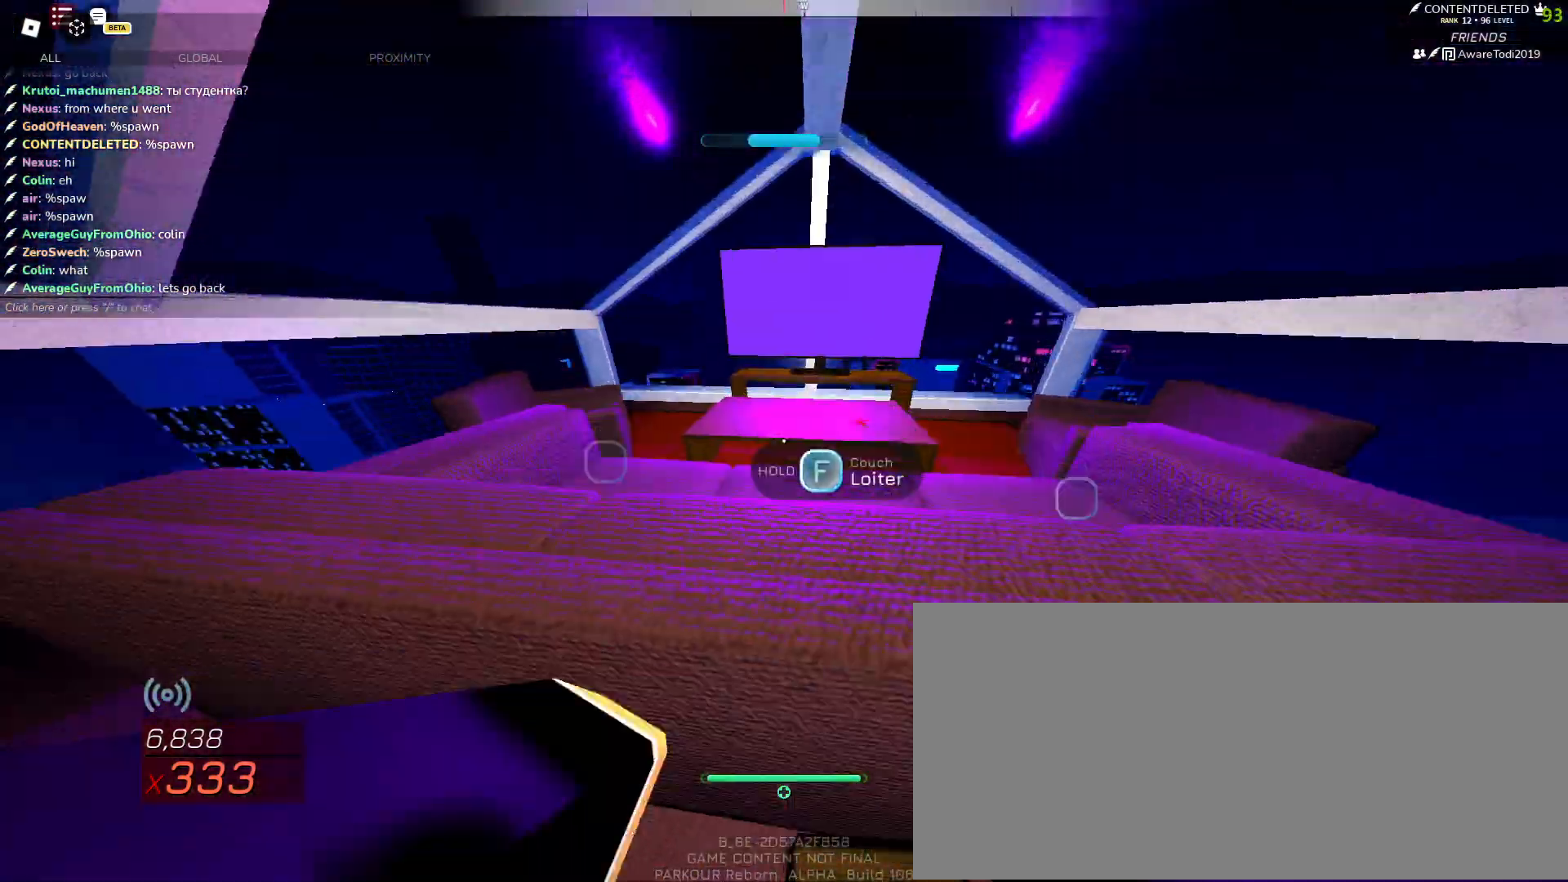
{"keys": [], "mouse": [], "events": [[83, "space", "up"], [117, "w", "up"]]}
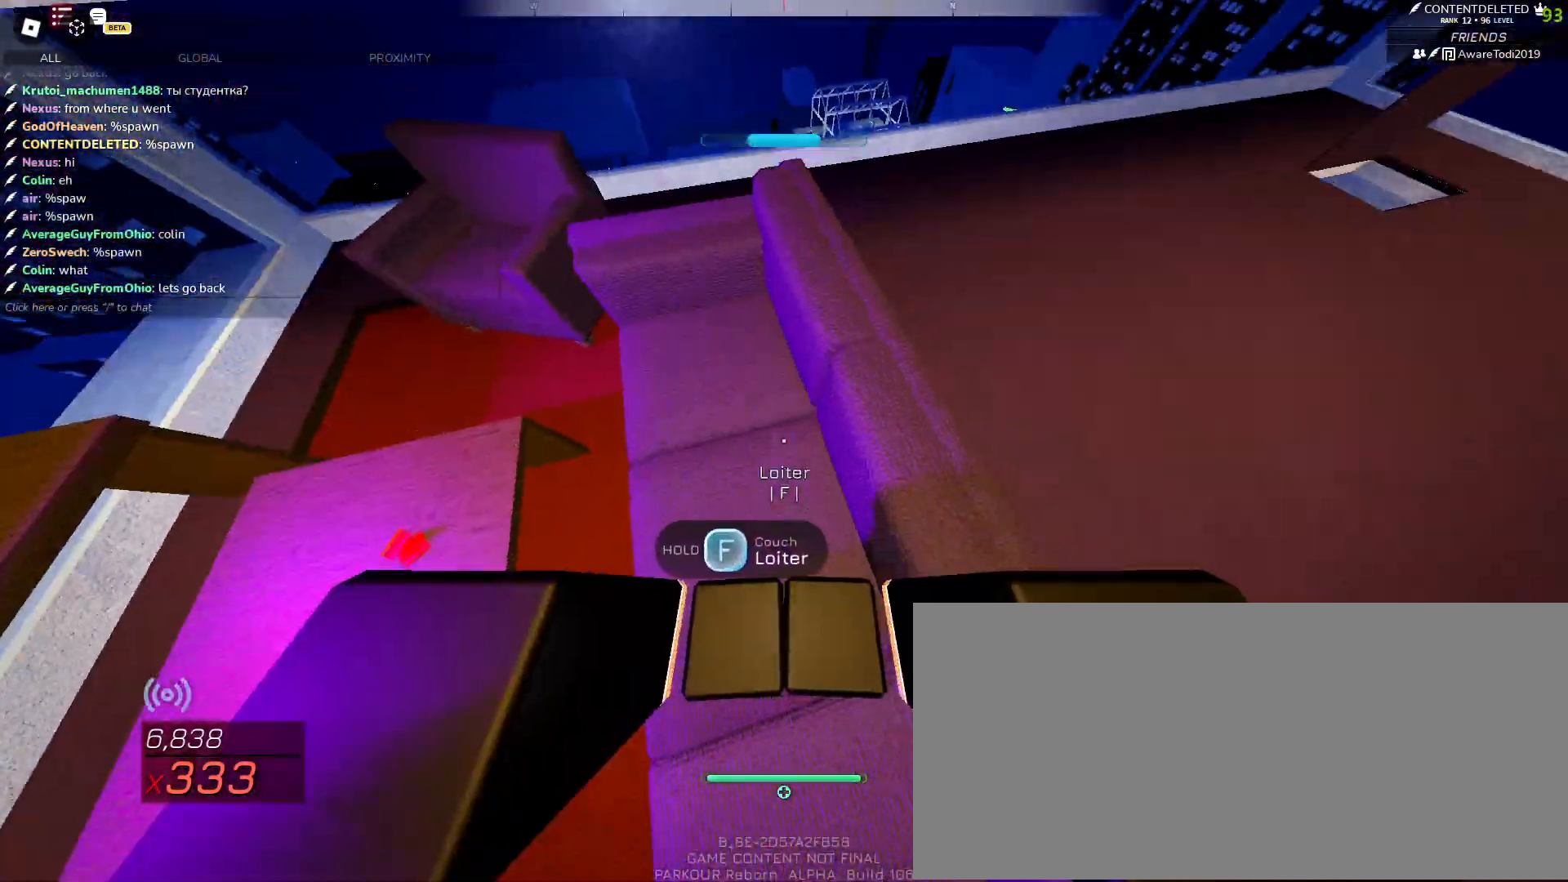
{"keys": ["f"], "mouse": [], "events": [[50, "a", "down"], [133, "a", "up"], [483, "f", "down"]]}
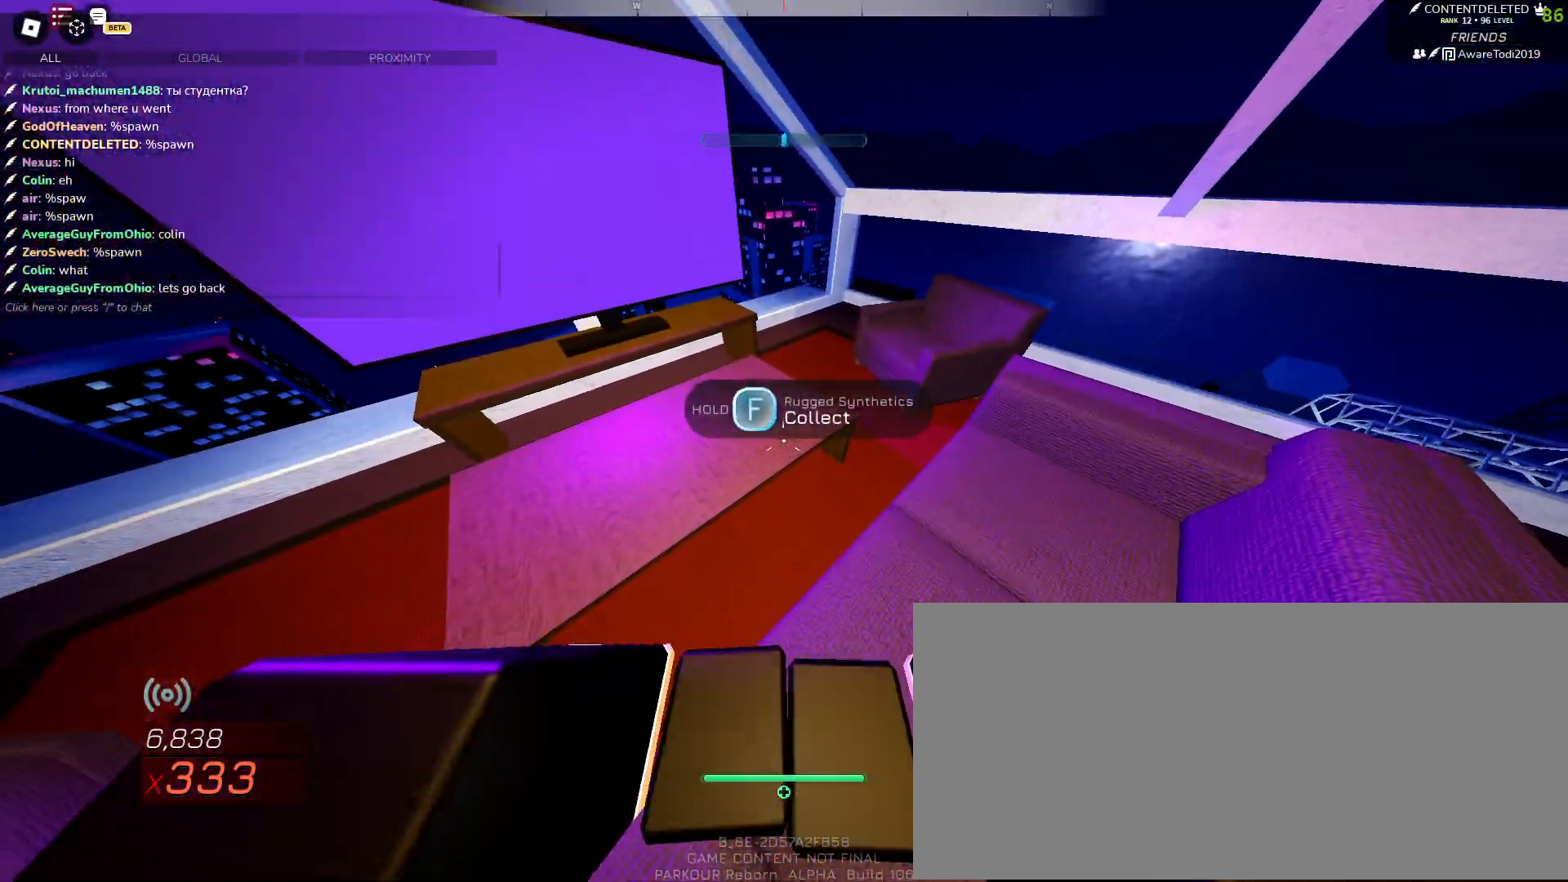
{"keys": ["f"], "mouse": [], "events": []}
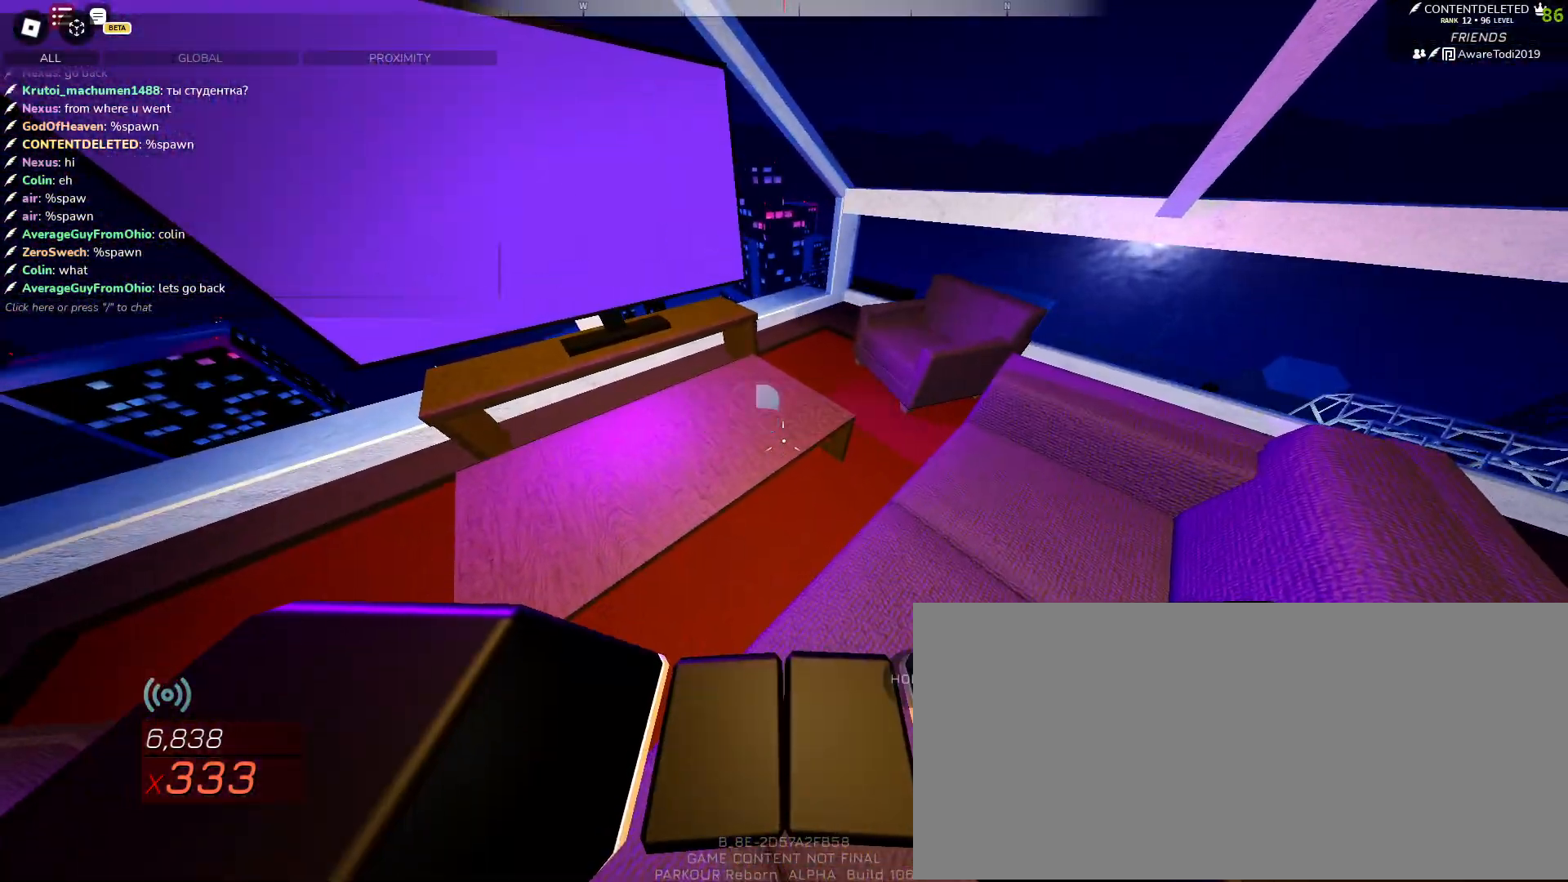
{"keys": [], "mouse": [], "events": [[233, "f", "up"]]}
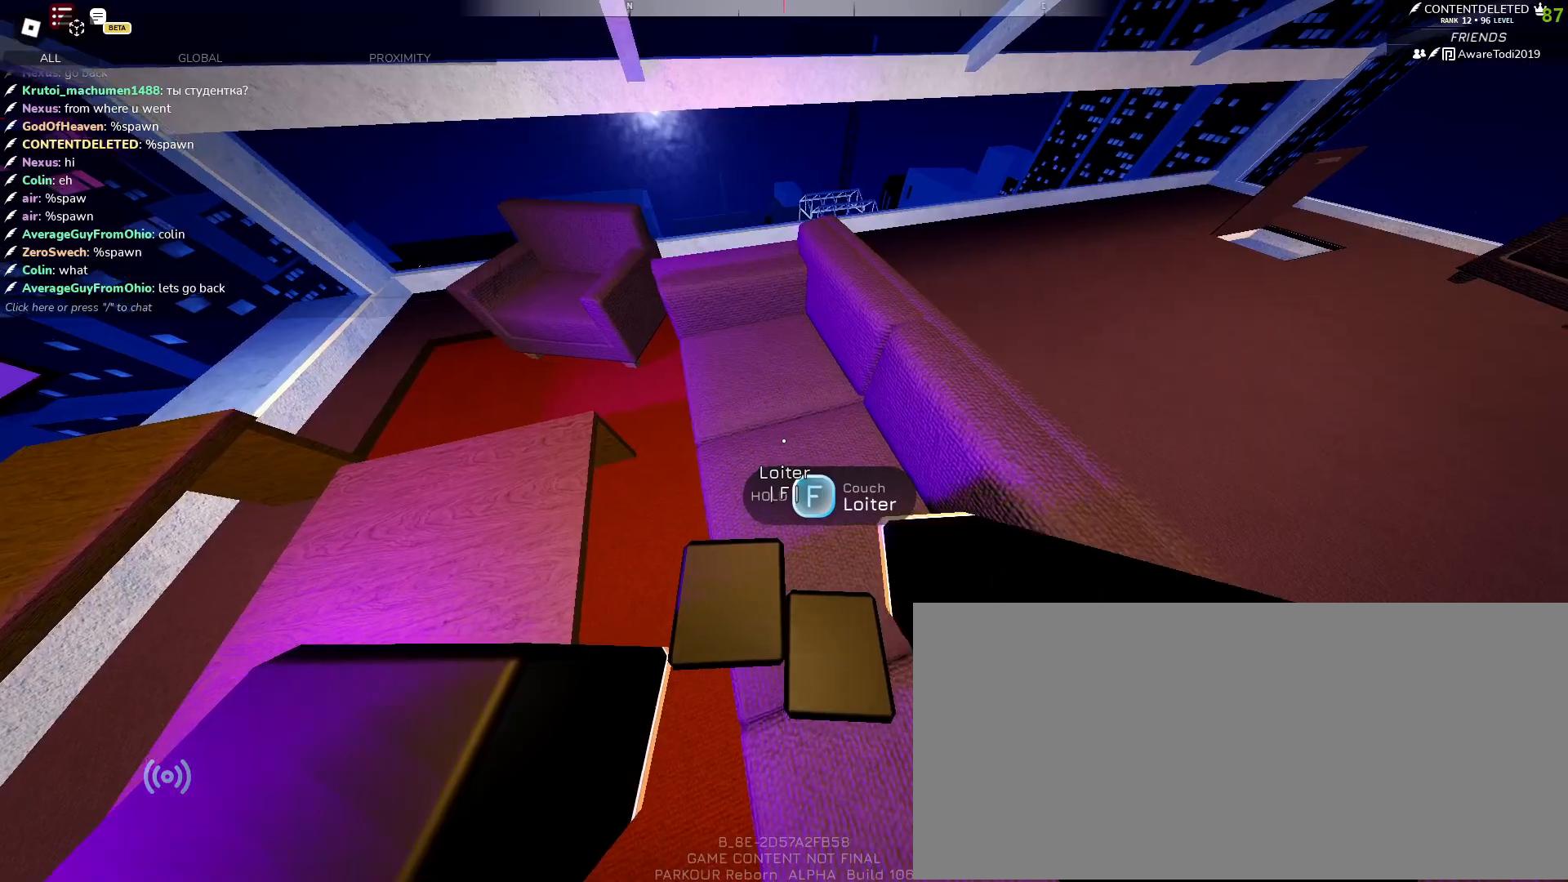
{"keys": ["d"], "mouse": [], "events": [[417, "d", "down"]]}
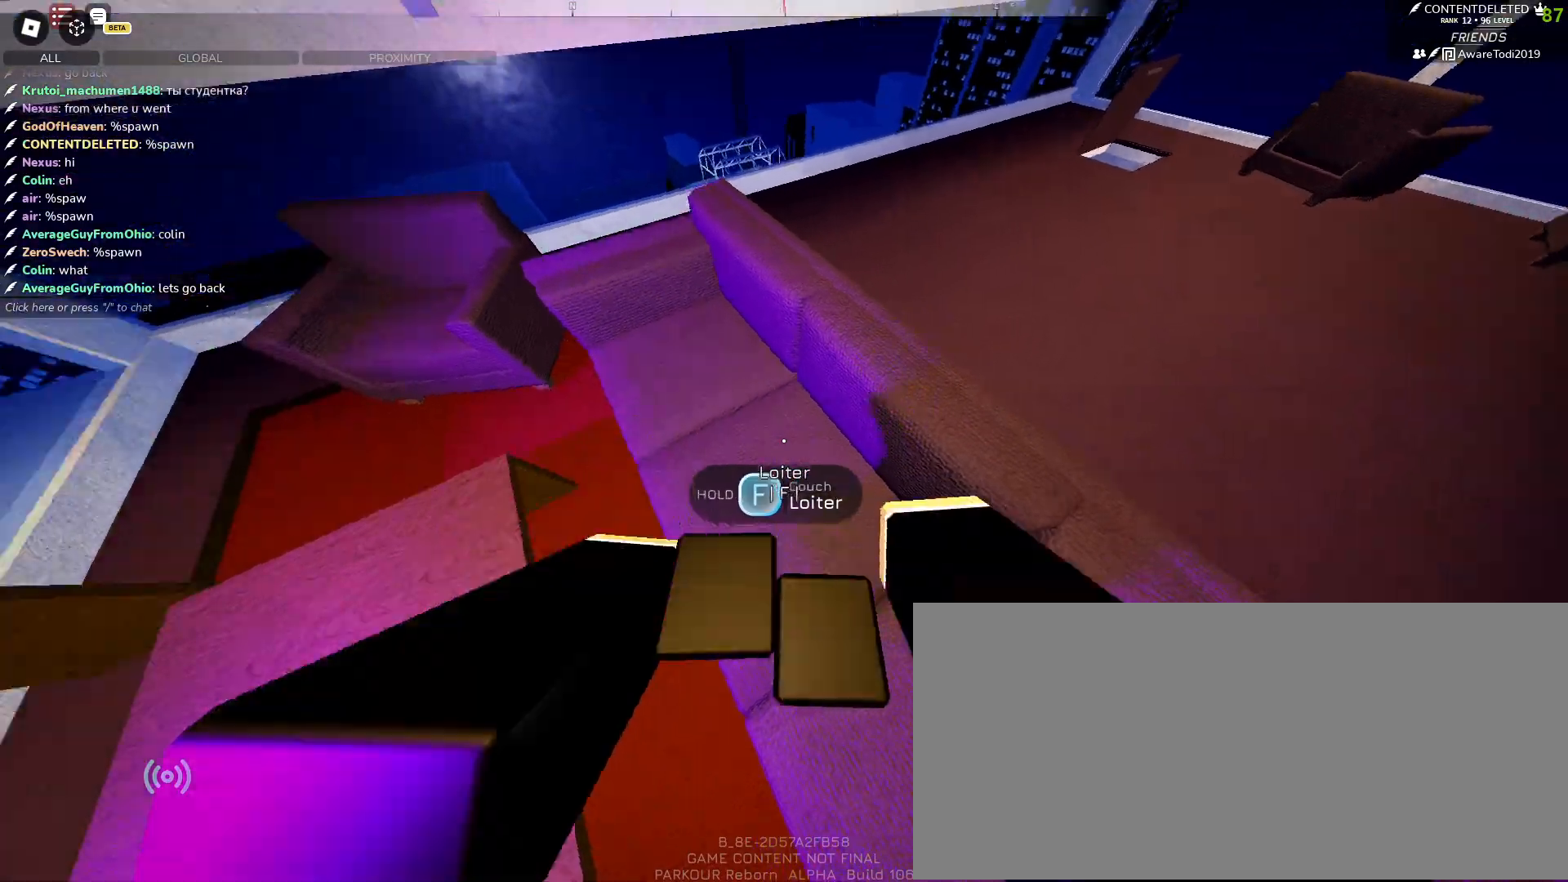
{"keys": [], "mouse": [], "events": [[117, "s", "down"], [150, "d", "up"], [250, "s", "up"]]}
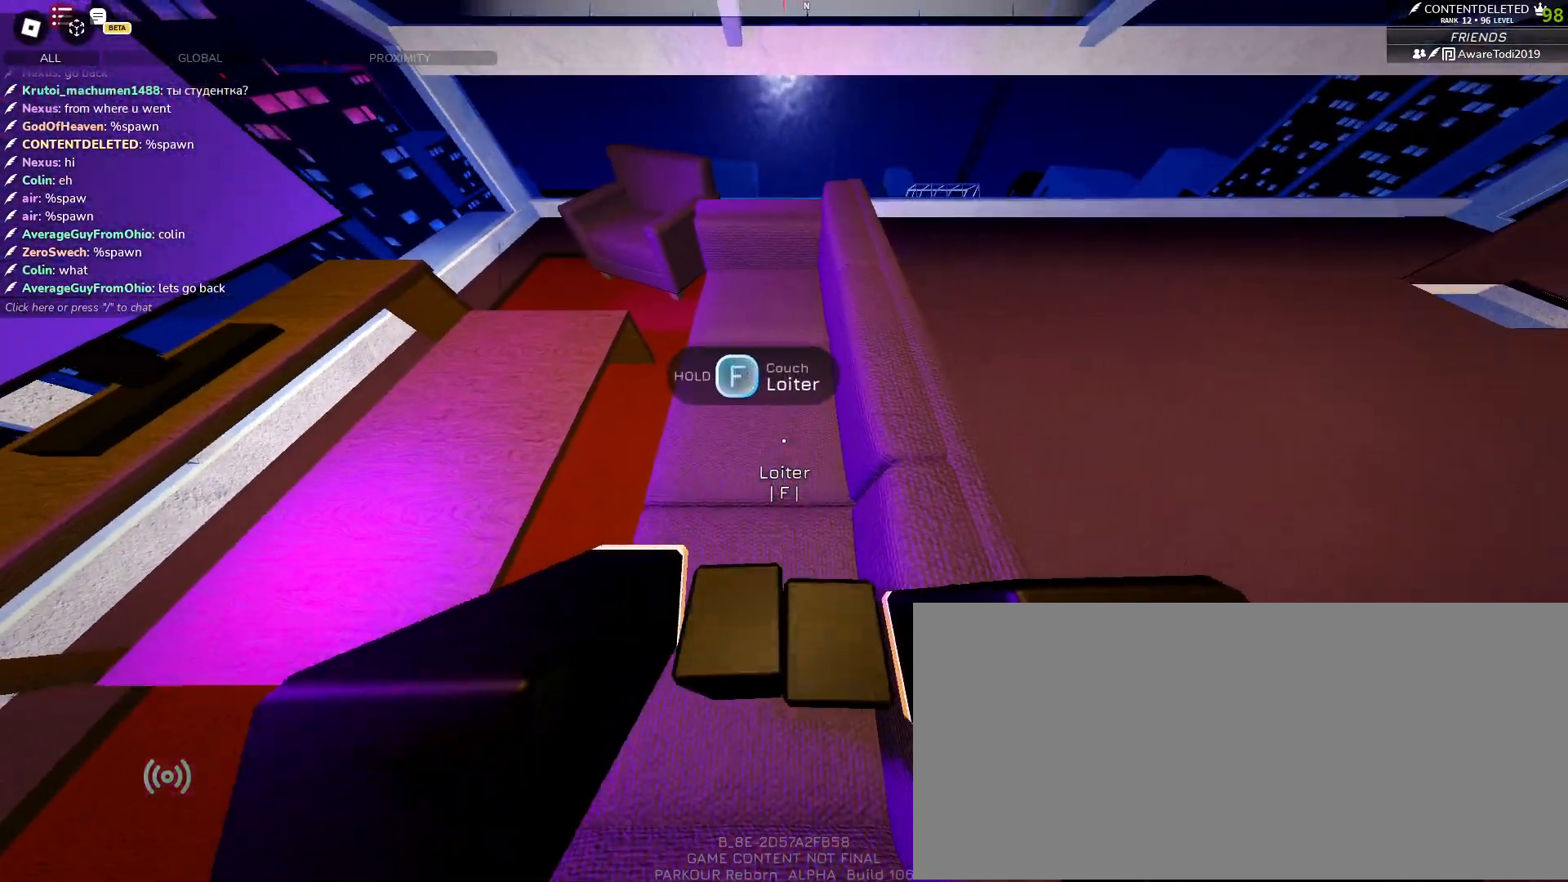
{"keys": ["f"], "mouse": [], "events": [[467, "f", "down"]]}
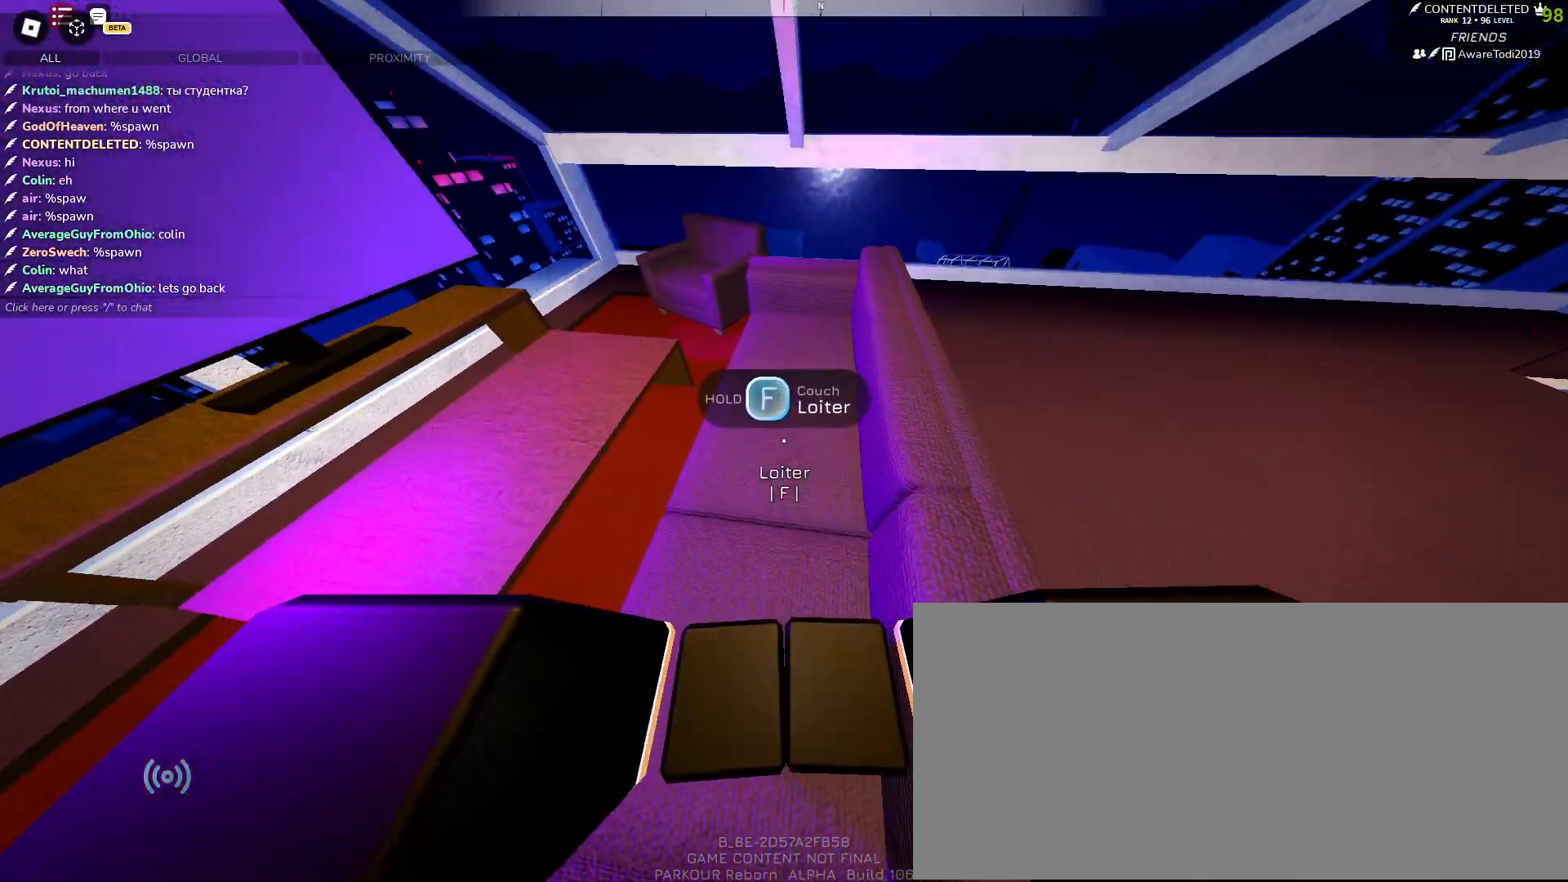
{"keys": [], "mouse": [], "events": [[50, "f", "up"]]}